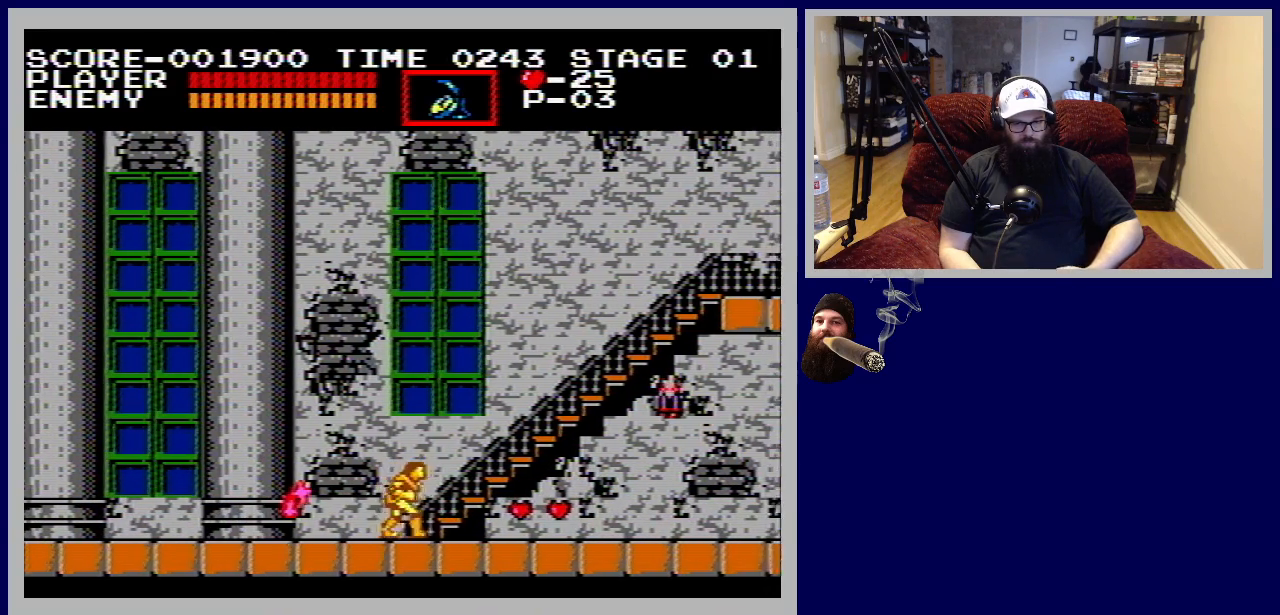
Gameplay with a controller (Nintendo layout); each line is a JSON object with the inputs held at the frame after it. "events" lists button and stick changes between this image and that frame as [ms after this image, input, new state], when the widget could be followed in between. Not read: L3 R3.
{"buttons": ["DPAD_RIGHT"], "events": [[100, "DPAD_RIGHT", "up"], [433, "DPAD_RIGHT", "down"]]}
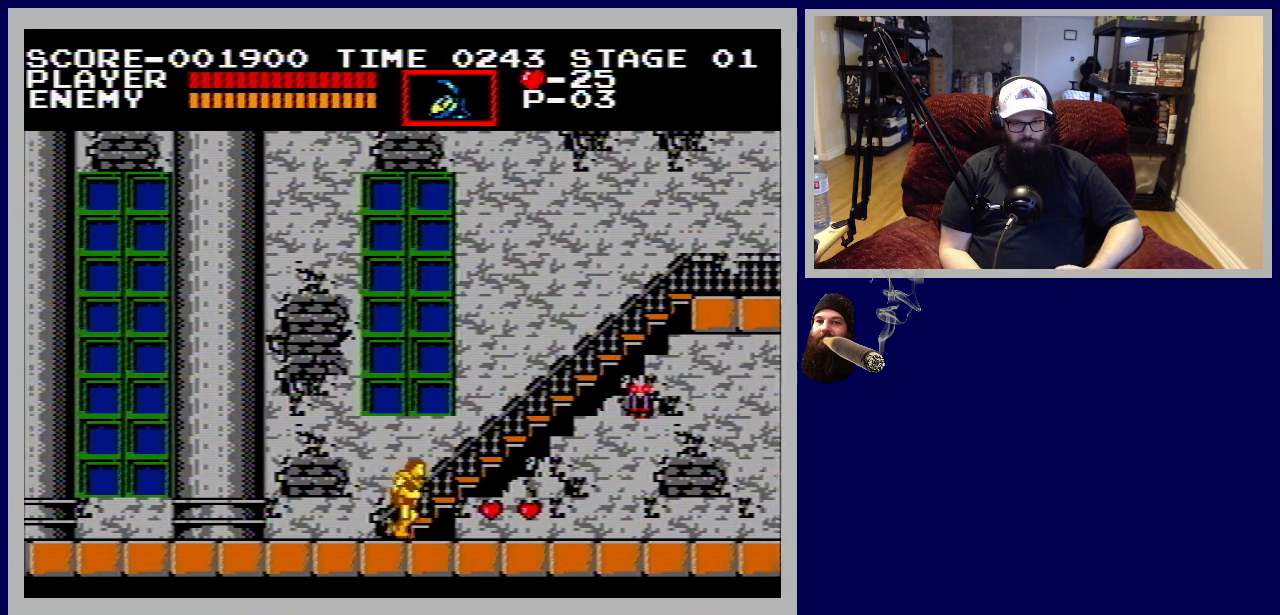
{"buttons": ["DPAD_RIGHT"], "events": []}
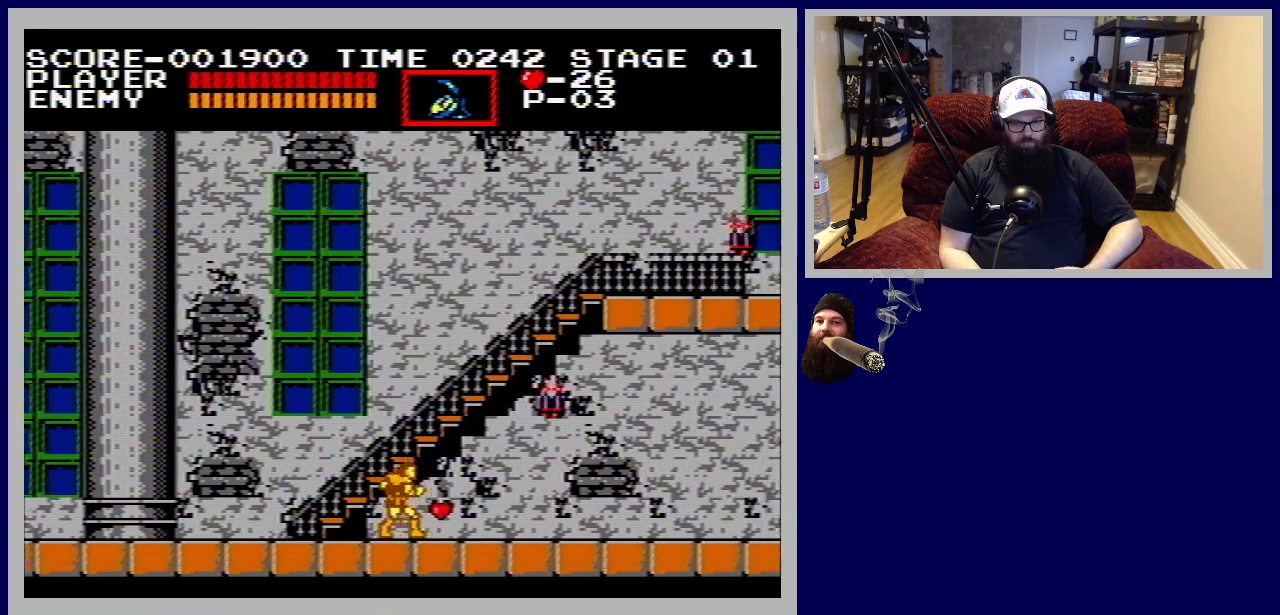
{"buttons": ["DPAD_RIGHT"], "events": []}
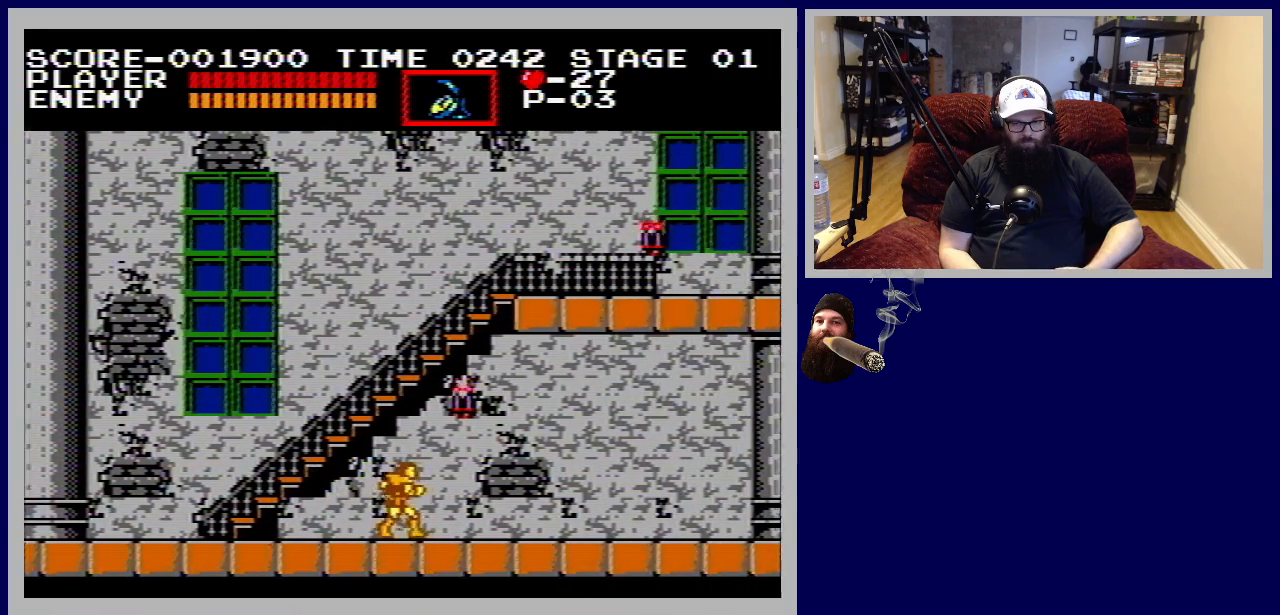
{"buttons": ["DPAD_RIGHT"], "events": []}
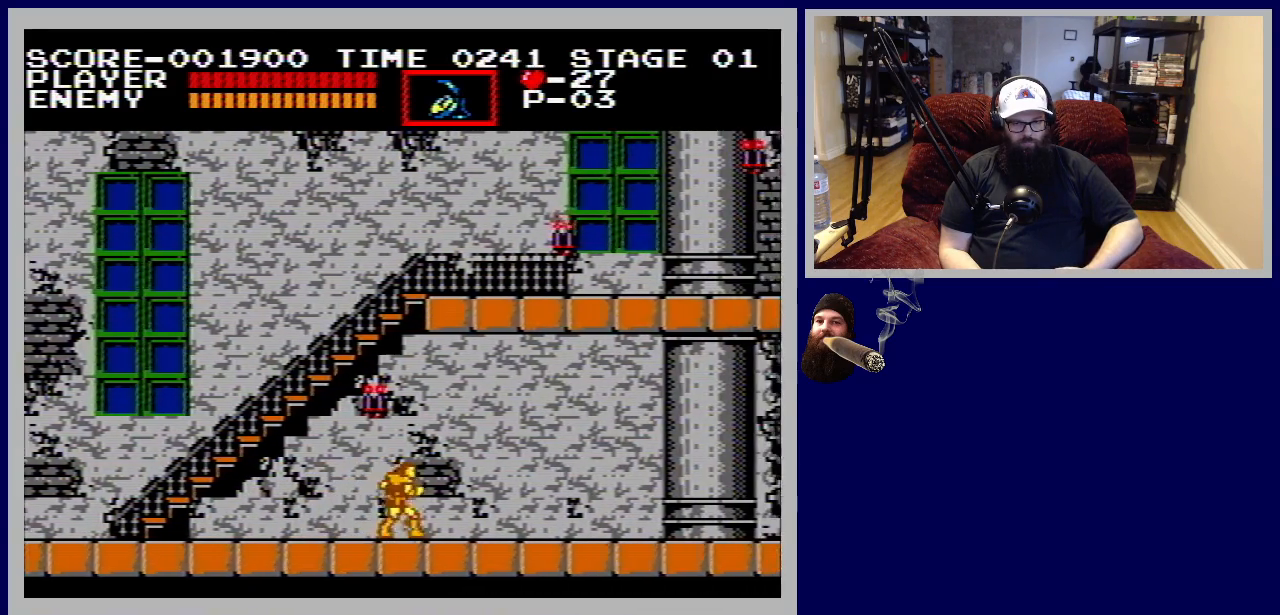
{"buttons": ["DPAD_RIGHT"], "events": []}
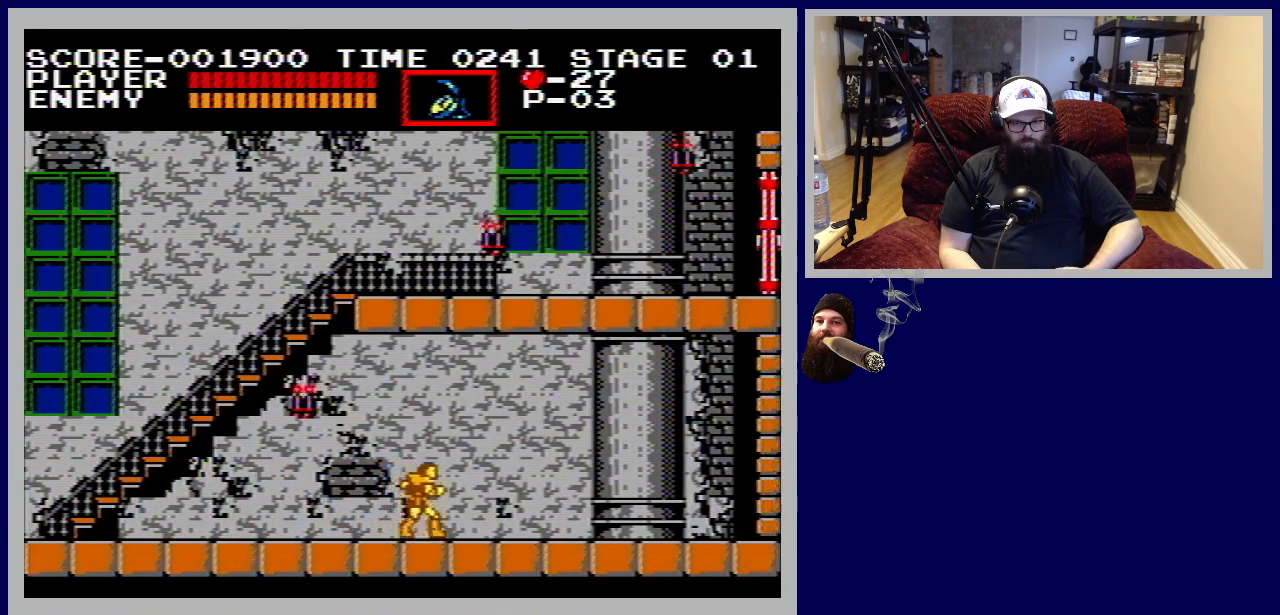
{"buttons": ["DPAD_RIGHT"], "events": []}
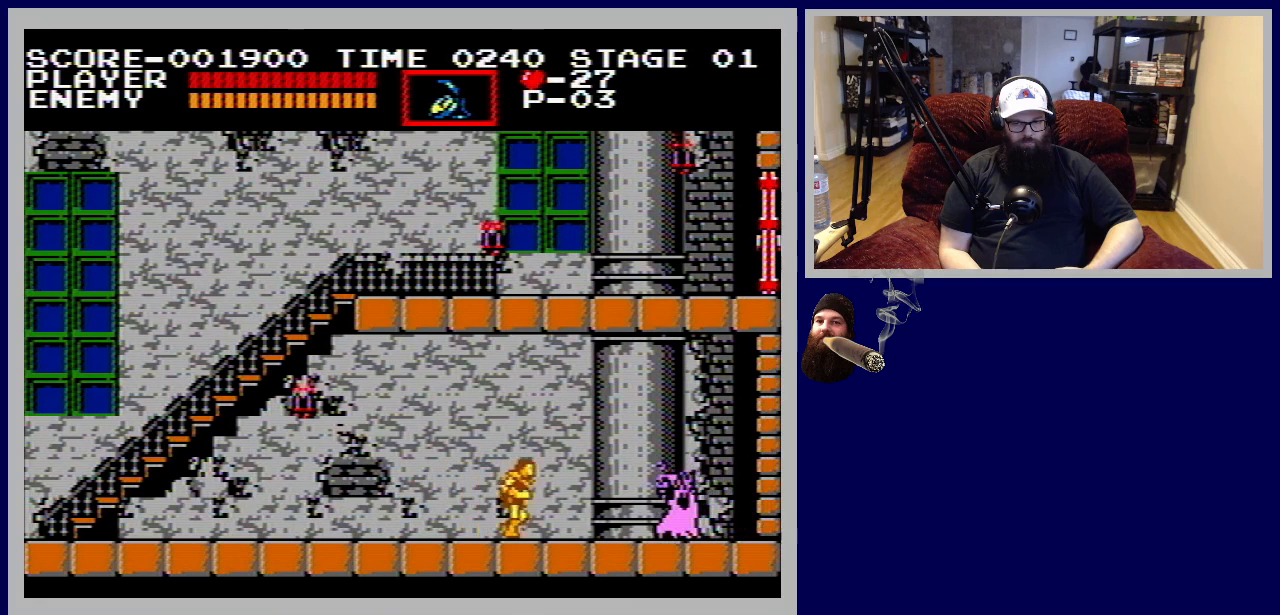
{"buttons": [], "events": [[100, "DPAD_RIGHT", "up"], [133, "B", "down"], [300, "B", "up"]]}
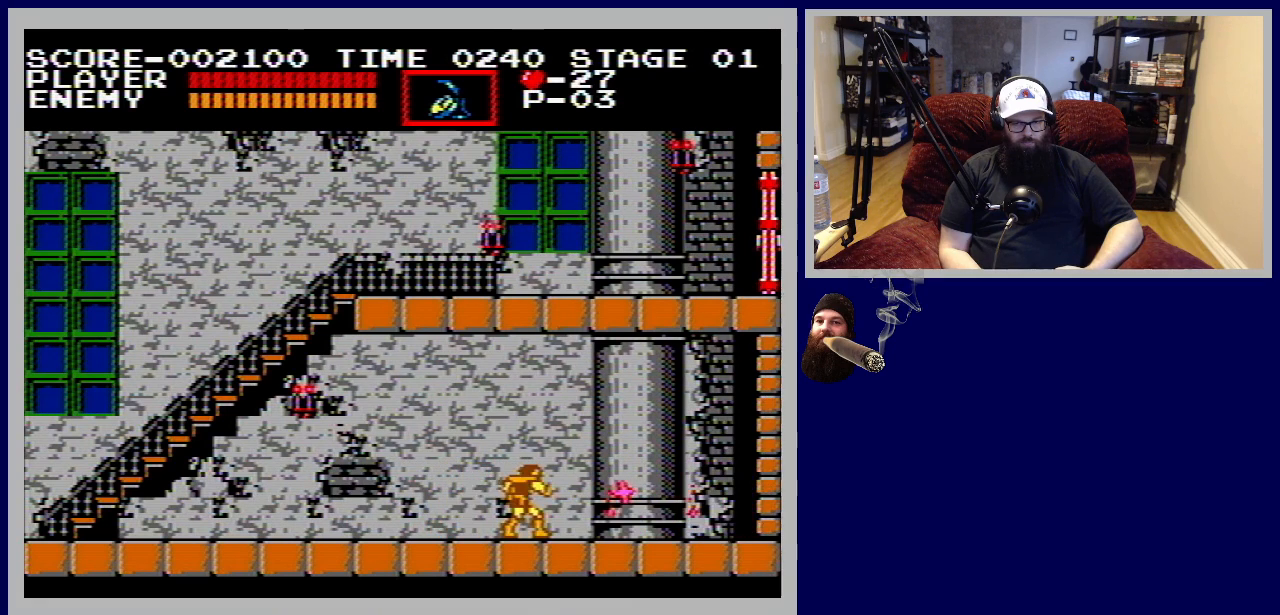
{"buttons": ["DPAD_RIGHT"], "events": [[100, "B", "down"], [183, "B", "up"], [500, "DPAD_RIGHT", "down"]]}
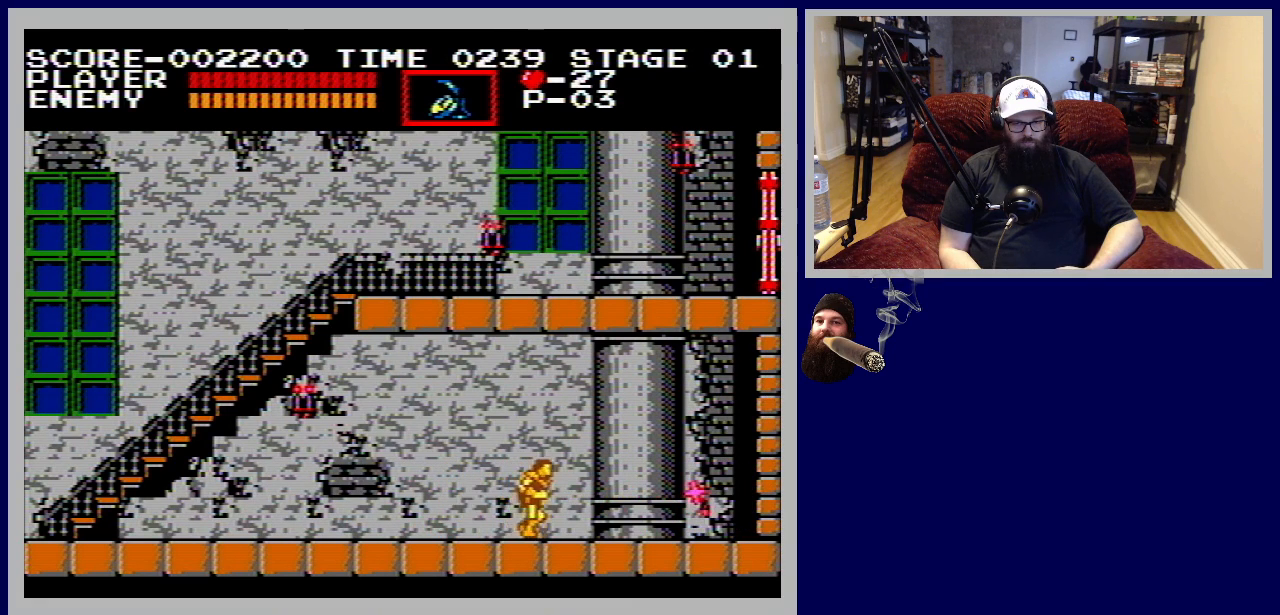
{"buttons": ["DPAD_RIGHT"], "events": [[167, "B", "down"], [250, "B", "up"]]}
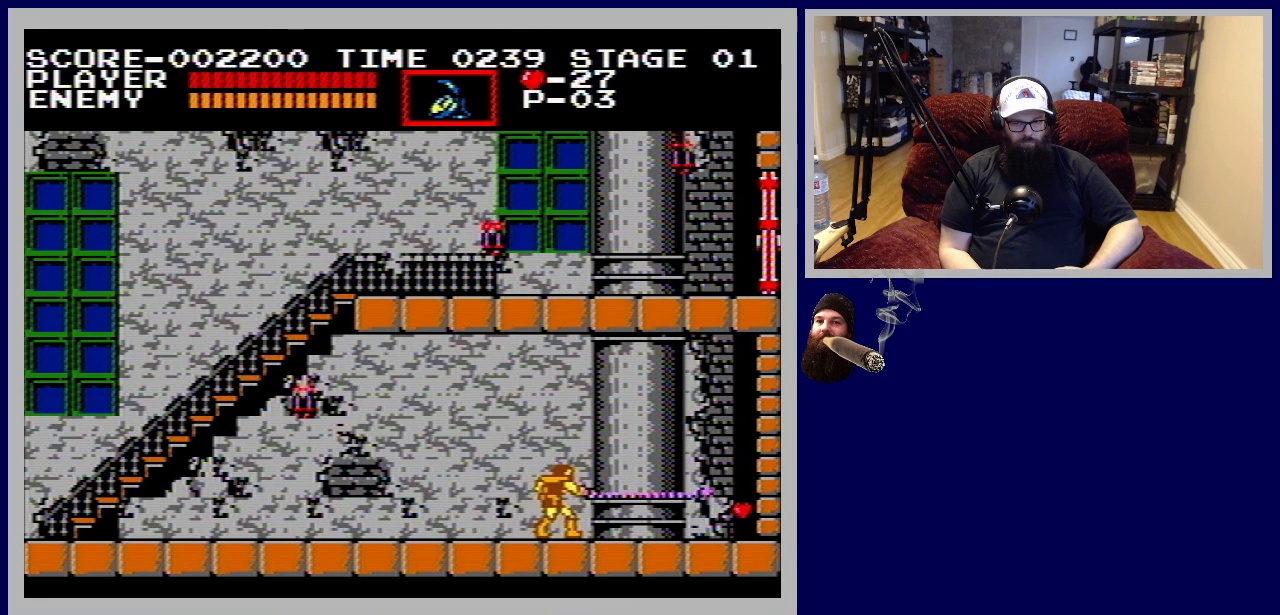
{"buttons": ["DPAD_RIGHT"], "events": []}
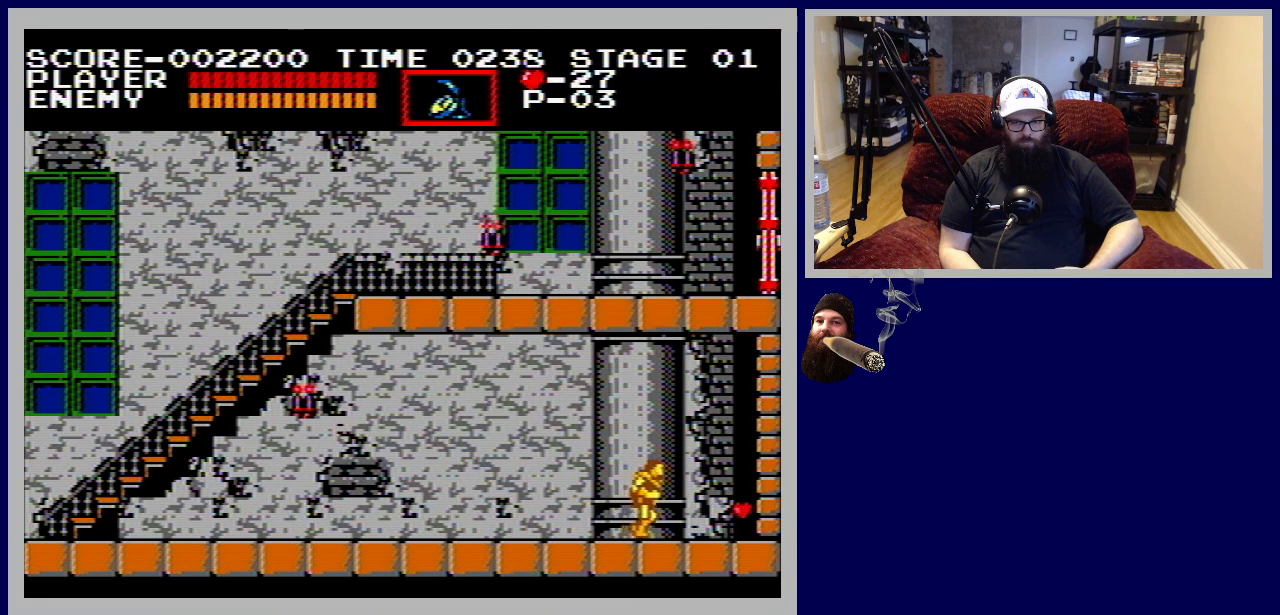
{"buttons": ["DPAD_RIGHT"], "events": []}
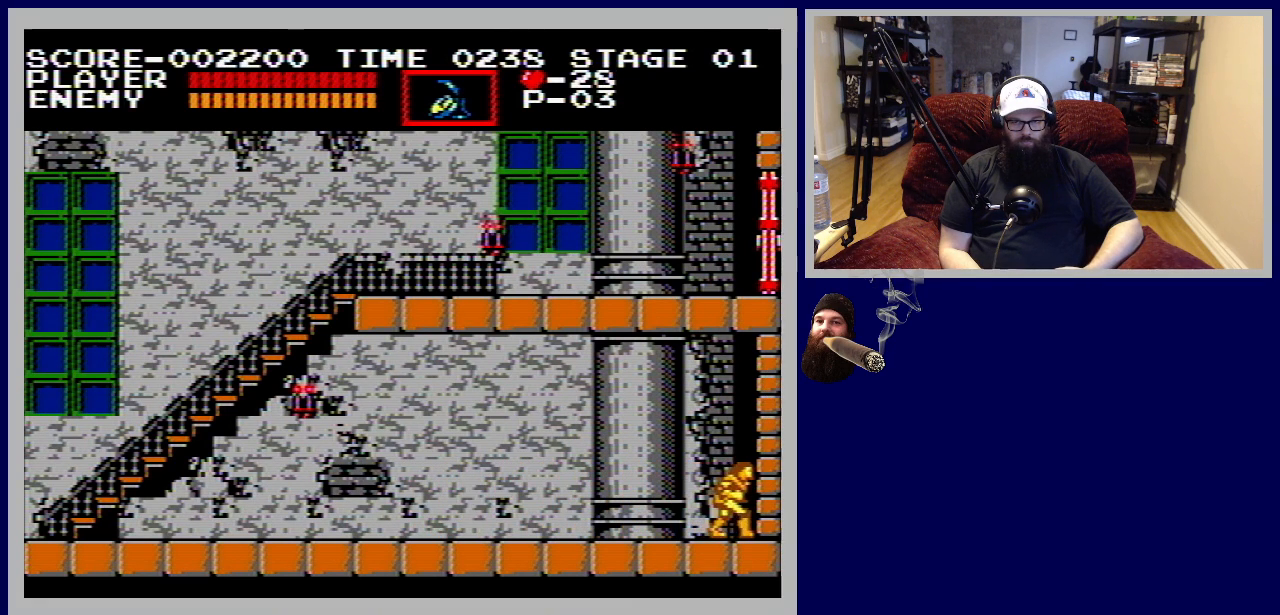
{"buttons": ["DPAD_LEFT"], "events": [[200, "DPAD_RIGHT", "up"], [283, "DPAD_LEFT", "down"]]}
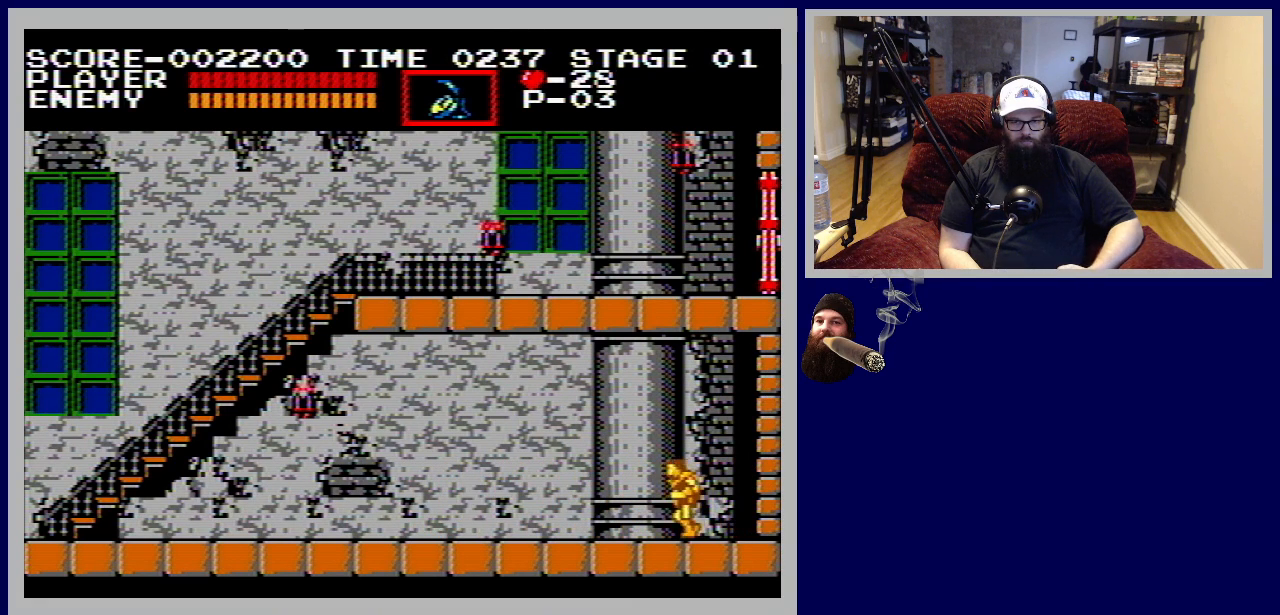
{"buttons": ["DPAD_LEFT"], "events": []}
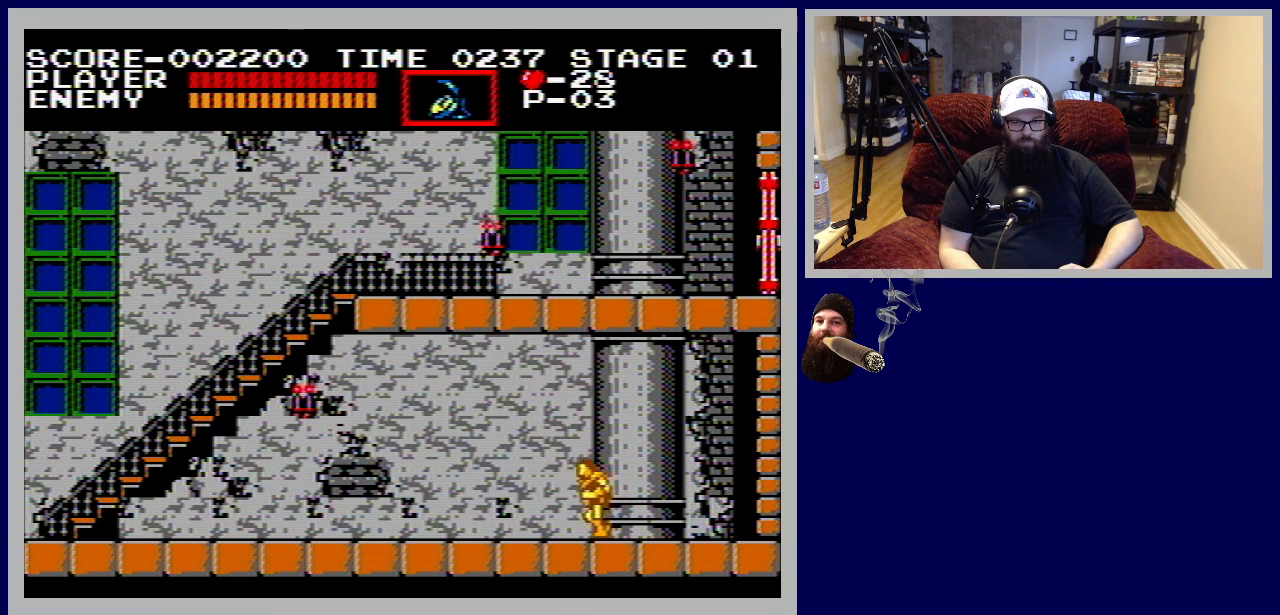
{"buttons": ["DPAD_LEFT"], "events": []}
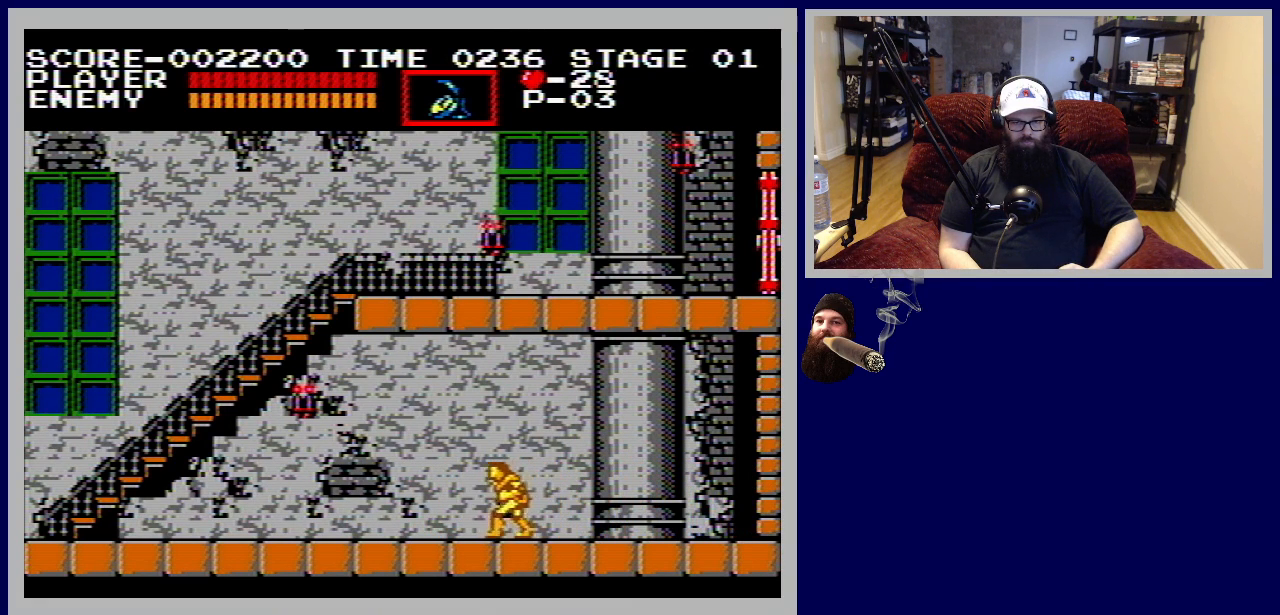
{"buttons": ["DPAD_LEFT"], "events": []}
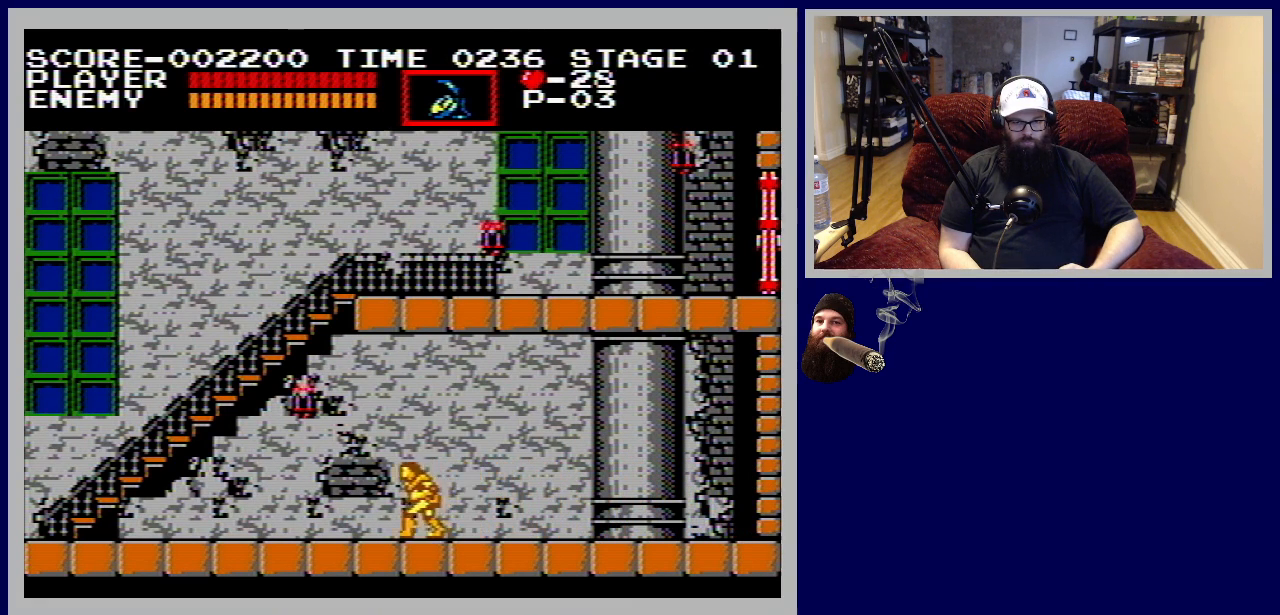
{"buttons": ["DPAD_LEFT"], "events": []}
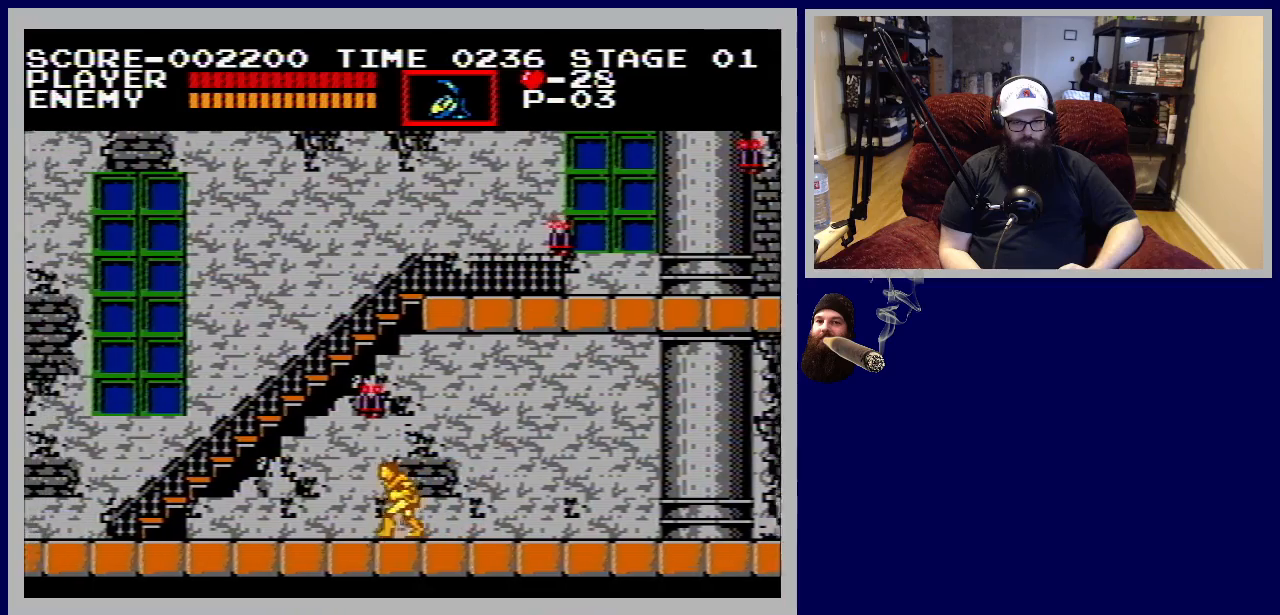
{"buttons": ["DPAD_LEFT"], "events": []}
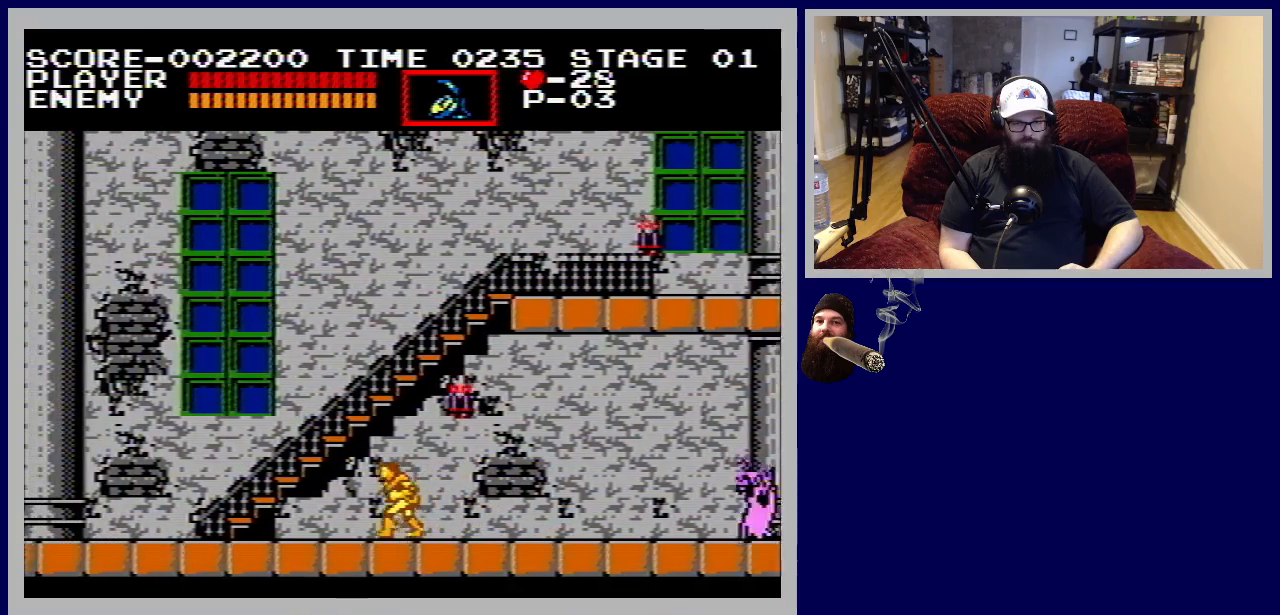
{"buttons": ["DPAD_LEFT"], "events": []}
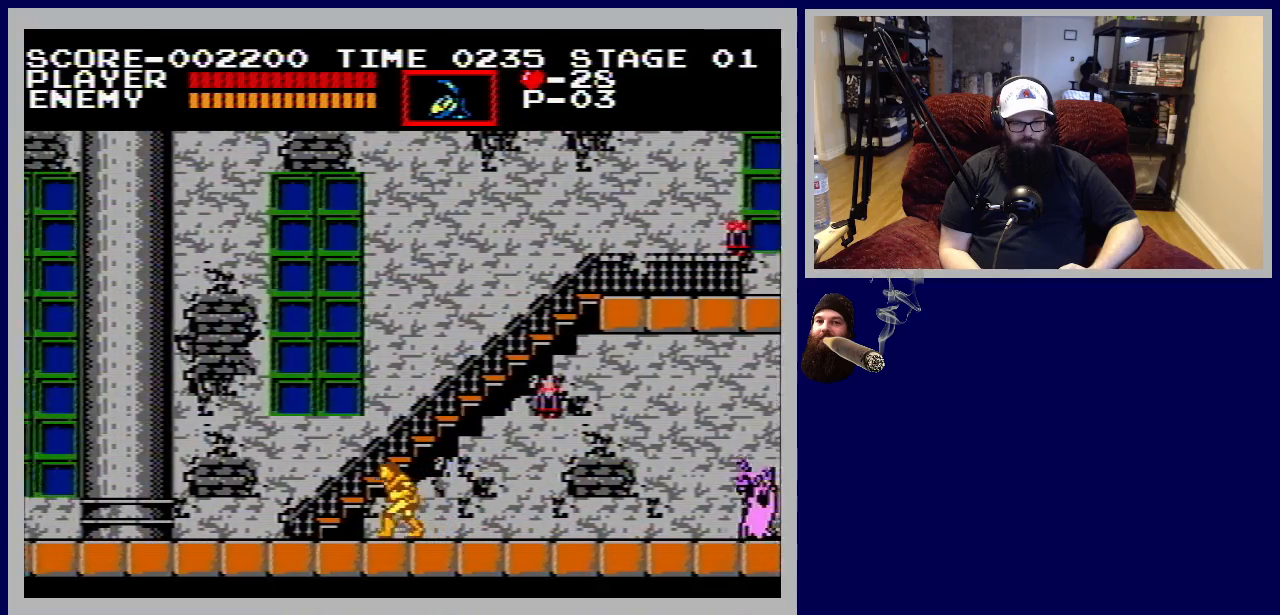
{"buttons": [], "events": [[483, "DPAD_LEFT", "up"]]}
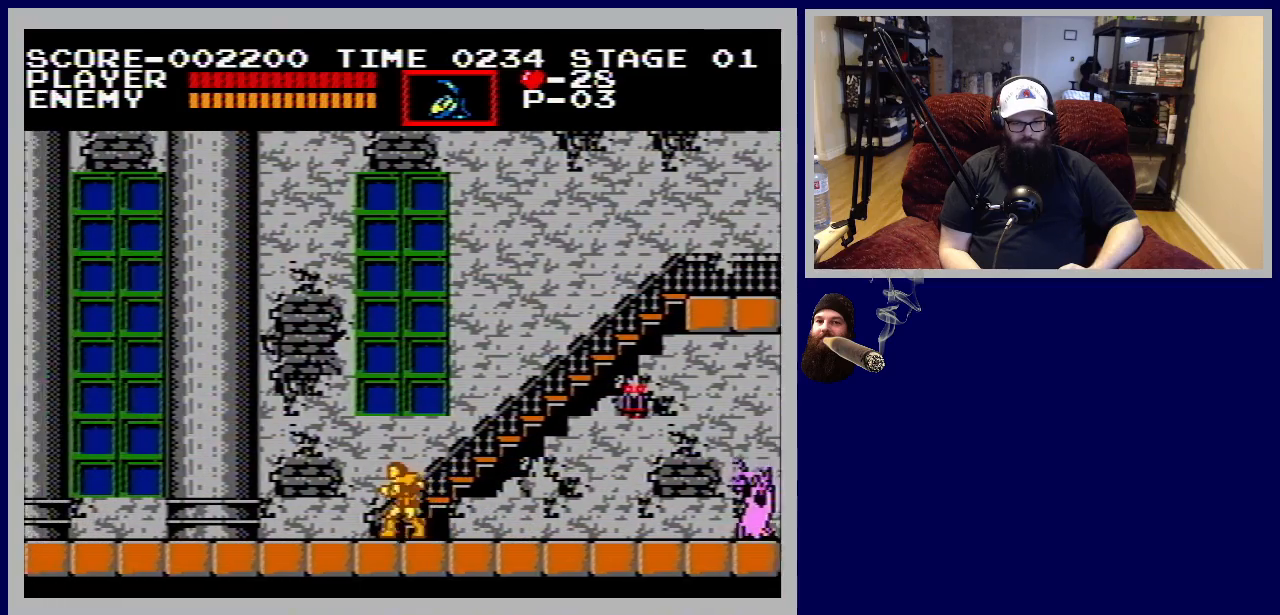
{"buttons": ["DPAD_UP"], "events": [[17, "DPAD_UP", "down"]]}
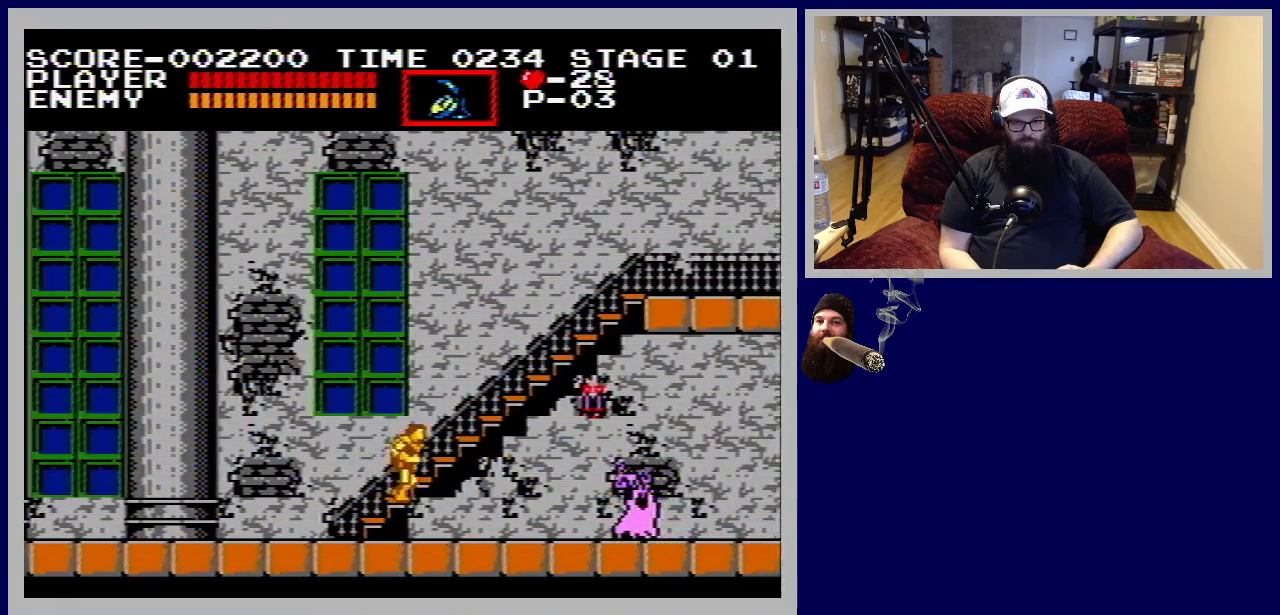
{"buttons": ["DPAD_UP"], "events": []}
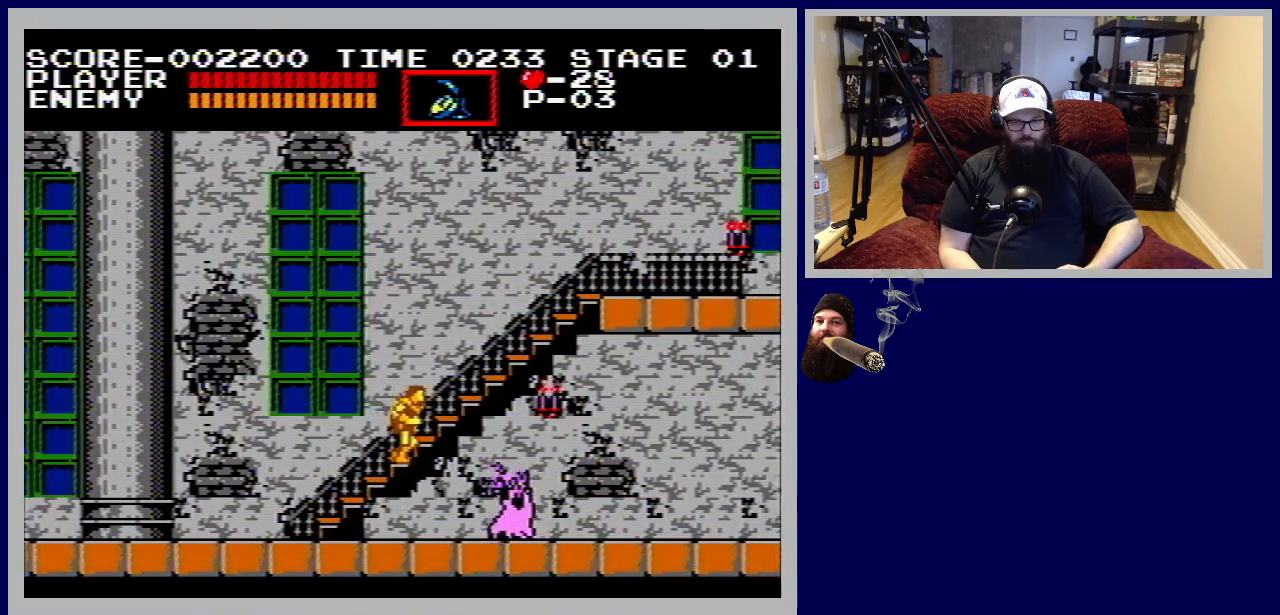
{"buttons": ["DPAD_UP"], "events": []}
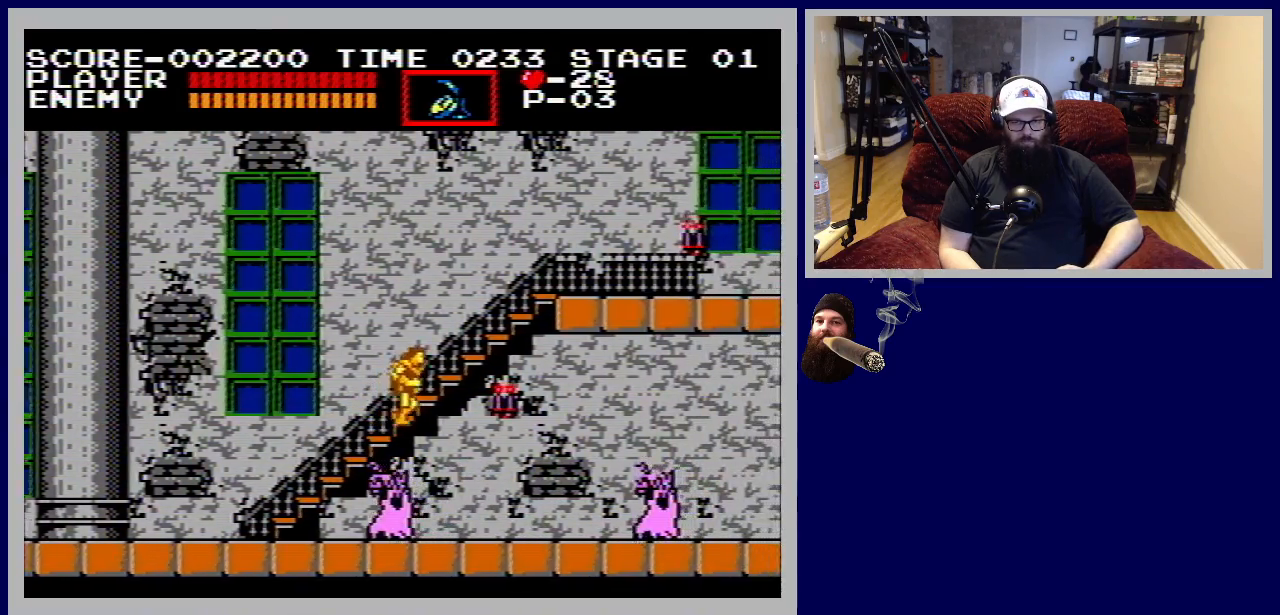
{"buttons": ["DPAD_UP"], "events": []}
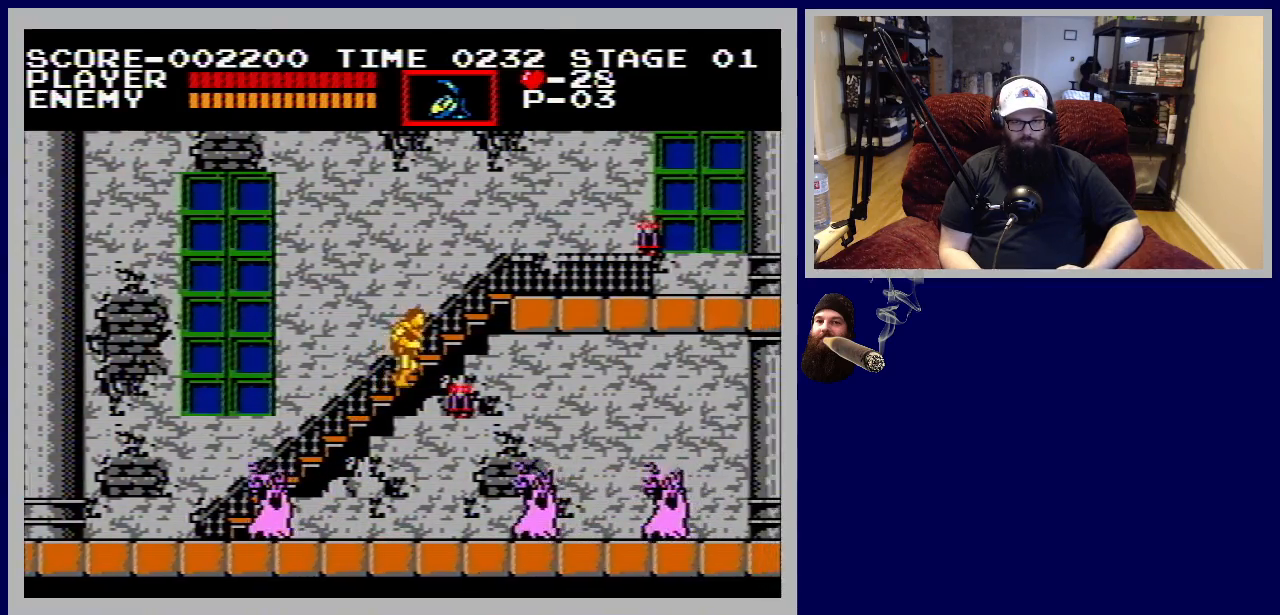
{"buttons": ["DPAD_UP"], "events": []}
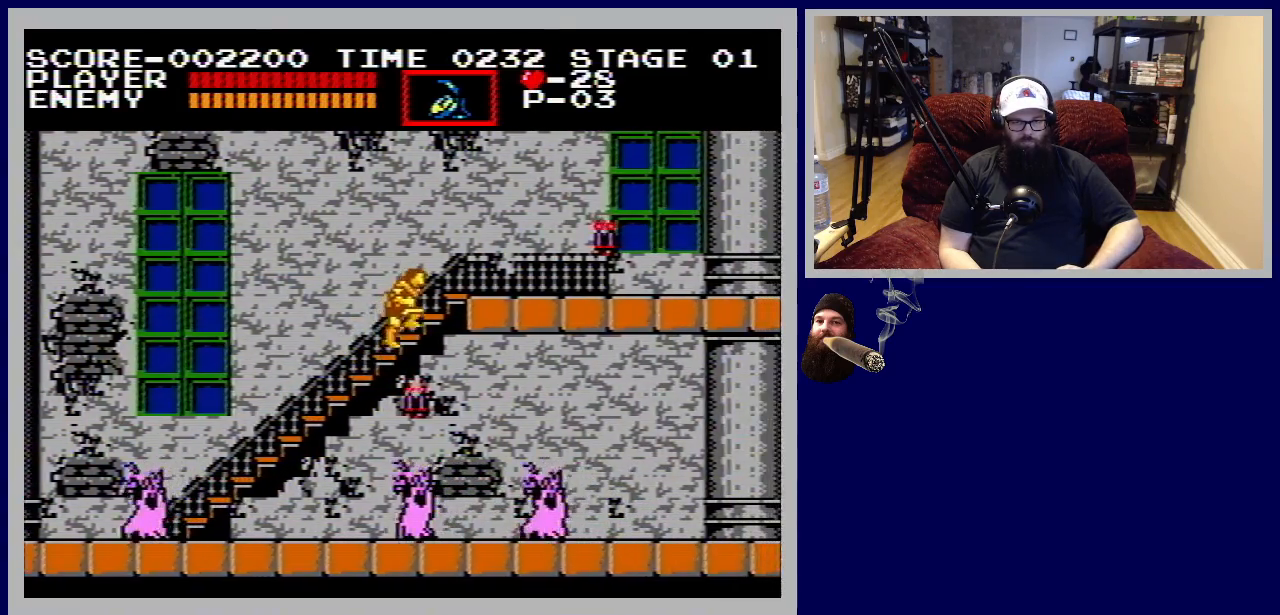
{"buttons": ["DPAD_UP"], "events": []}
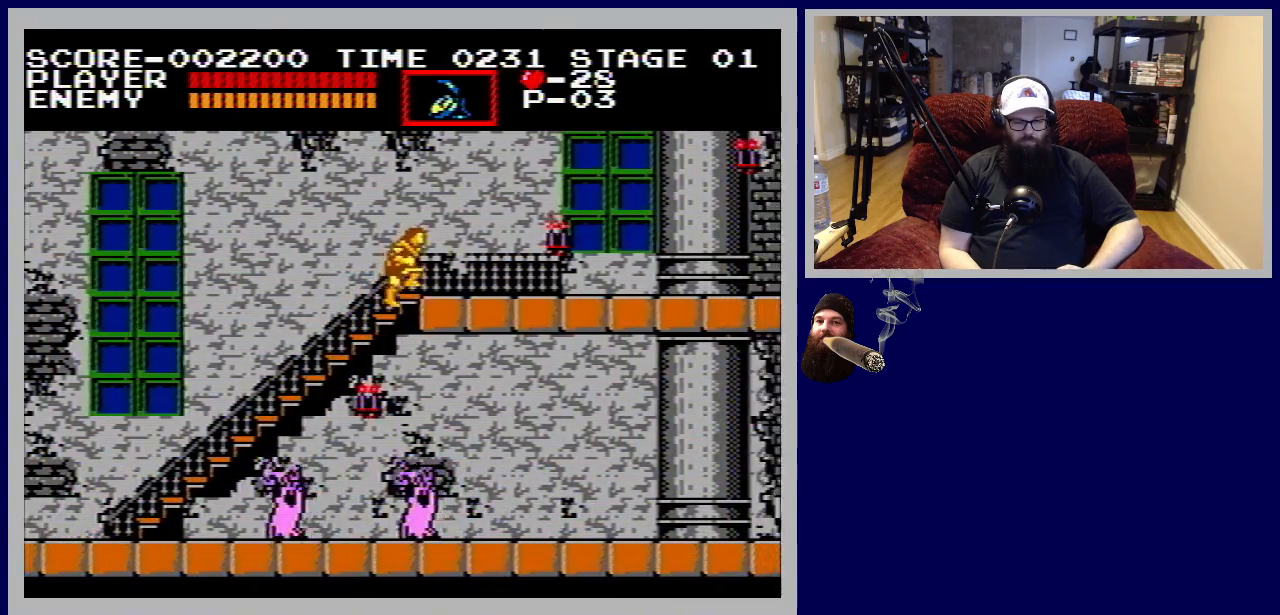
{"buttons": ["DPAD_RIGHT"], "events": [[283, "DPAD_RIGHT", "down"], [350, "DPAD_UP", "up"]]}
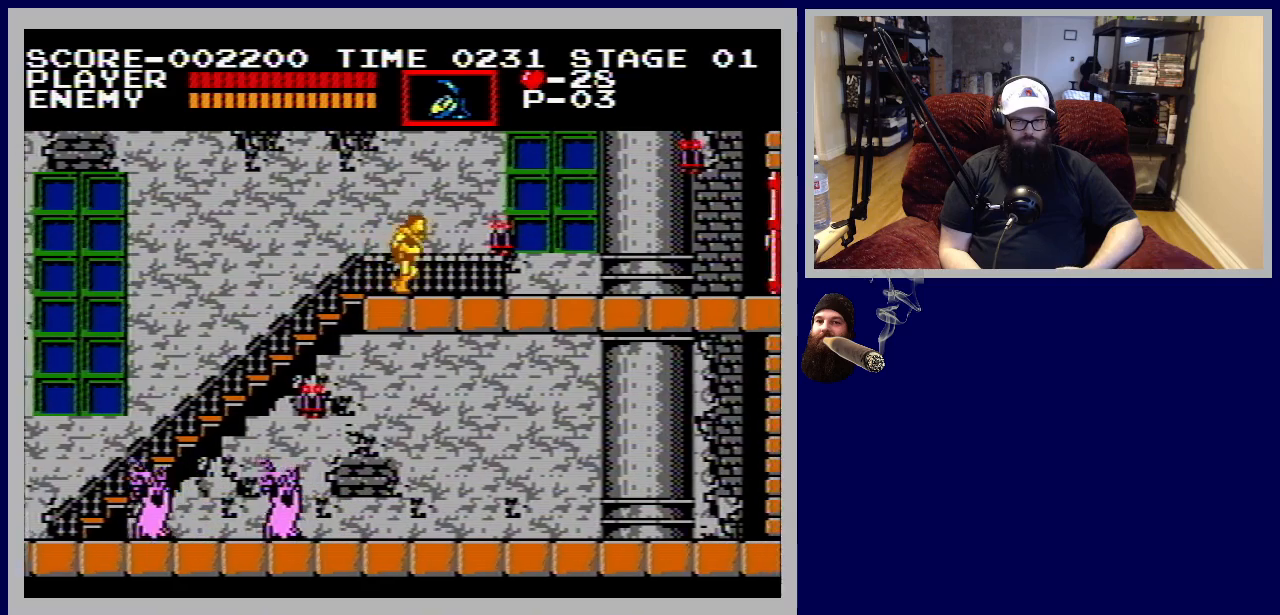
{"buttons": ["DPAD_RIGHT"], "events": [[117, "B", "down"], [167, "DPAD_RIGHT", "up"], [300, "B", "up"], [483, "DPAD_RIGHT", "down"]]}
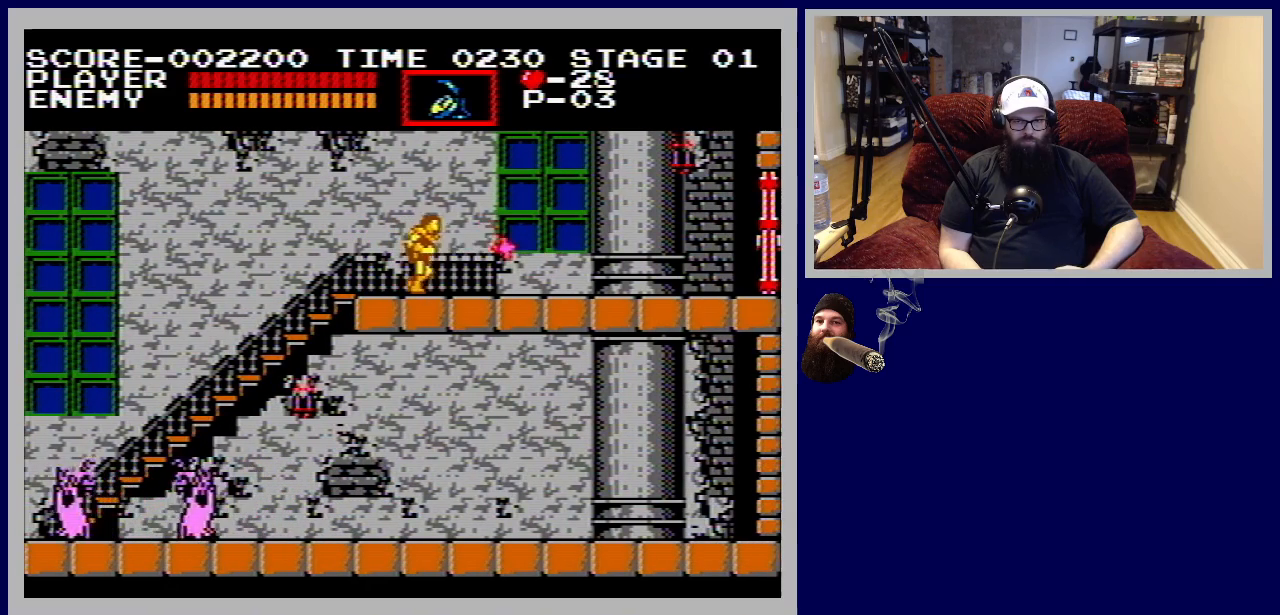
{"buttons": [], "events": [[233, "DPAD_RIGHT", "up"]]}
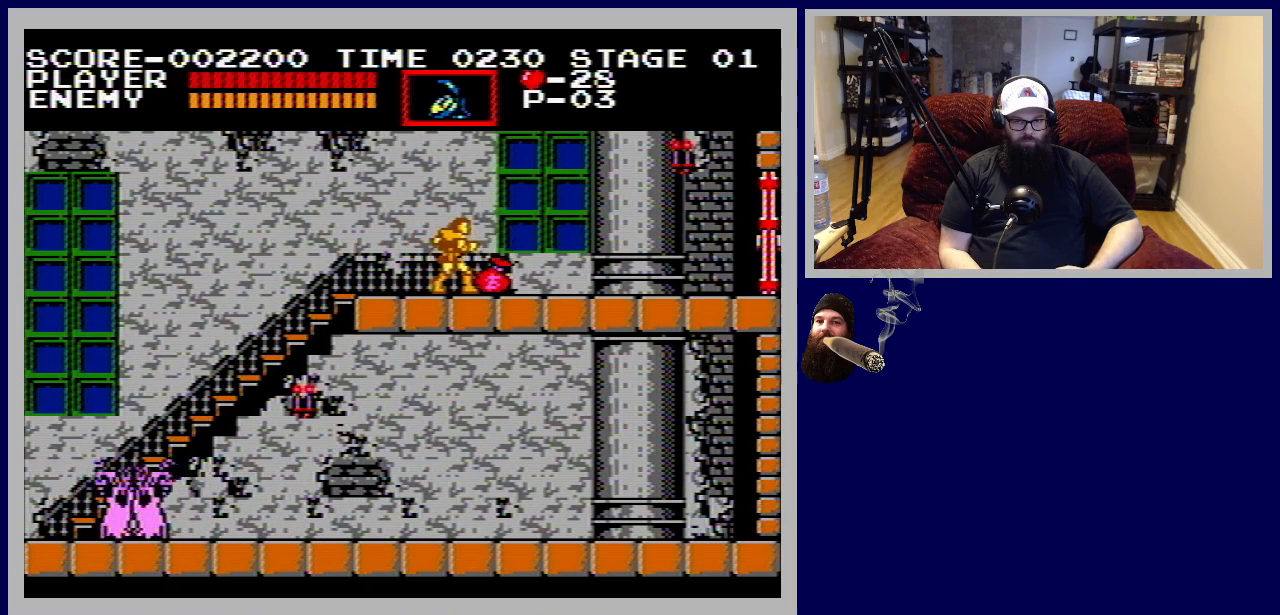
{"buttons": ["DPAD_RIGHT"], "events": [[117, "DPAD_RIGHT", "down"]]}
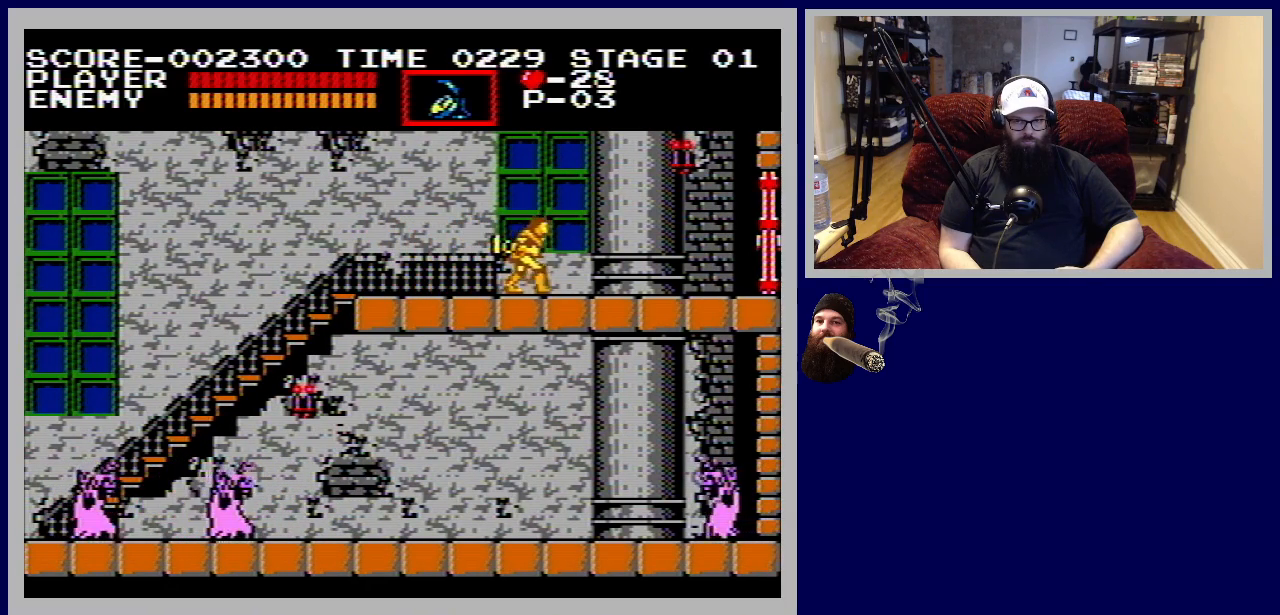
{"buttons": [], "events": [[433, "DPAD_RIGHT", "up"]]}